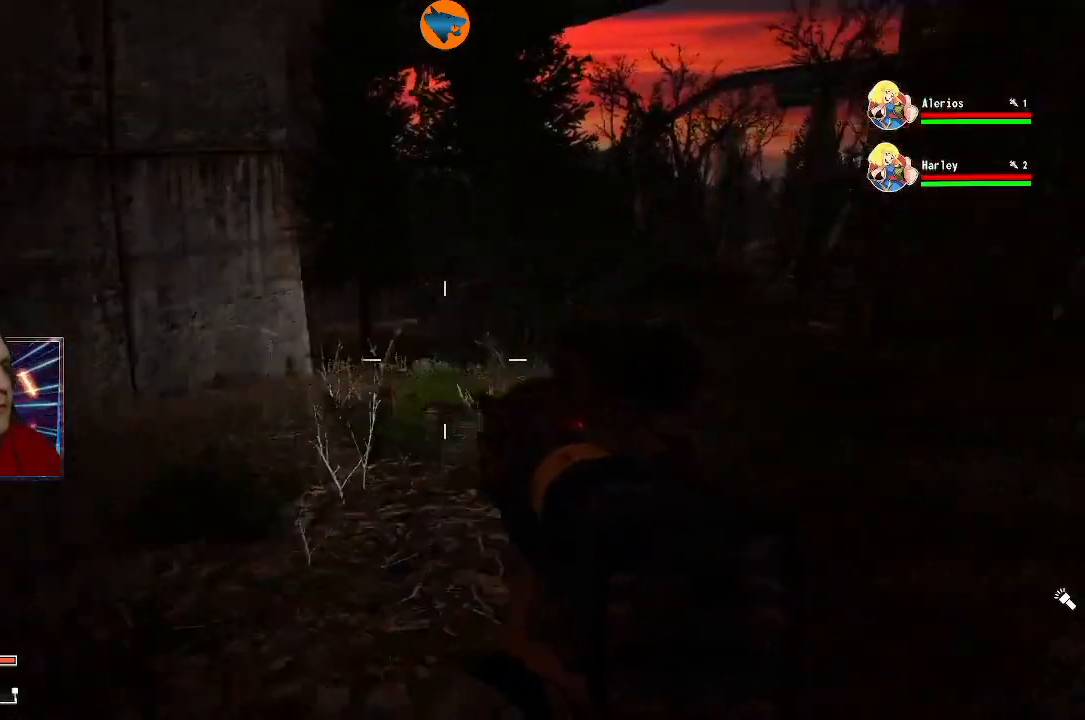
Gameplay with a controller (Xbox layout); each line is a JSON object with the inputs held at the frame after it. "events" lists button and stick changes between this image and that frame as [ms after this image, input, new state], when the widget could be followed in between. Not read: L3 R3.
{"buttons": [], "left_stick": "up", "right_stick": "center", "events": [[67, "right_stick", "center"]]}
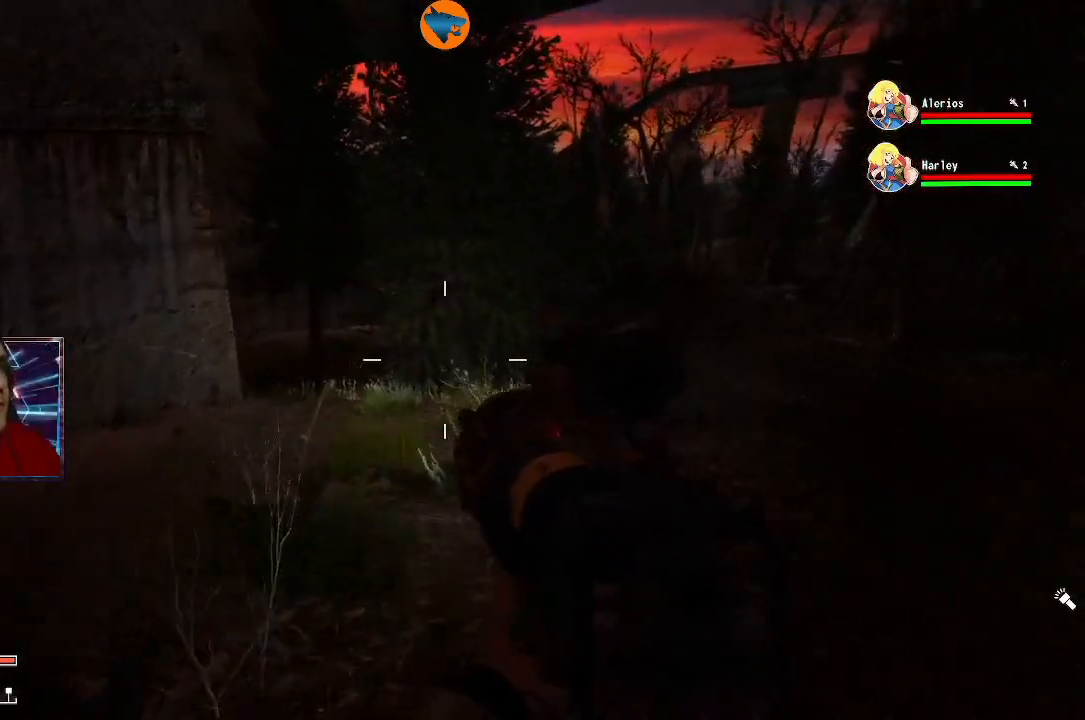
{"buttons": [], "left_stick": "up", "right_stick": "center", "events": []}
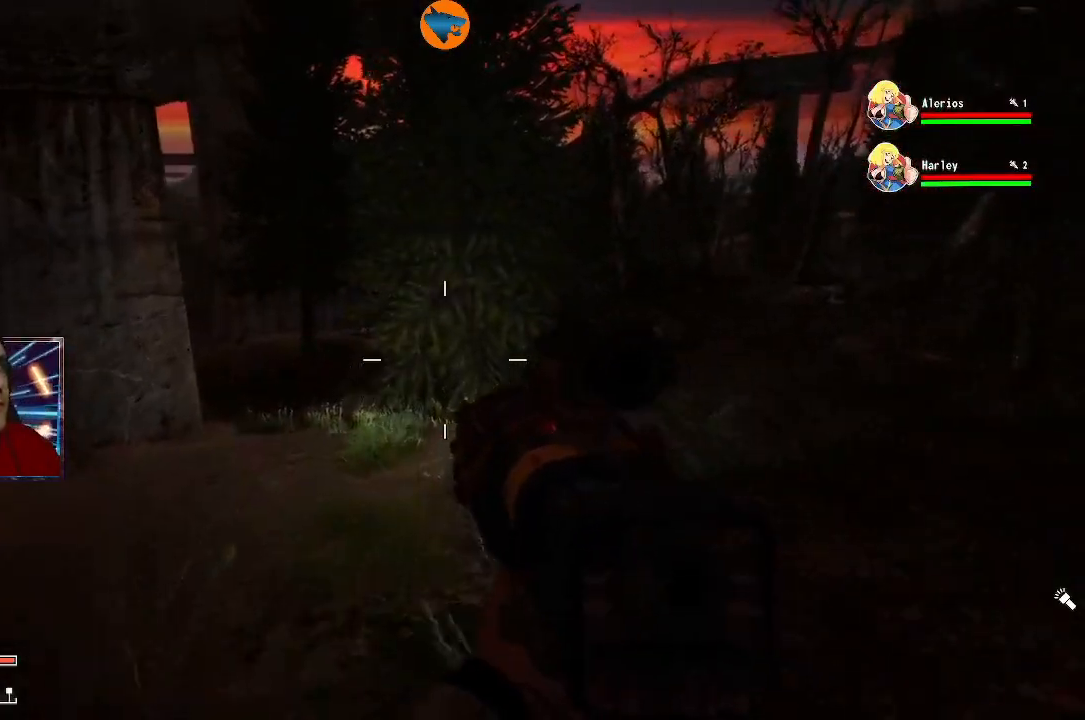
{"buttons": [], "left_stick": "left", "right_stick": "right", "events": [[267, "right_stick", "right"], [367, "left_stick", "up-left"], [467, "left_stick", "left"]]}
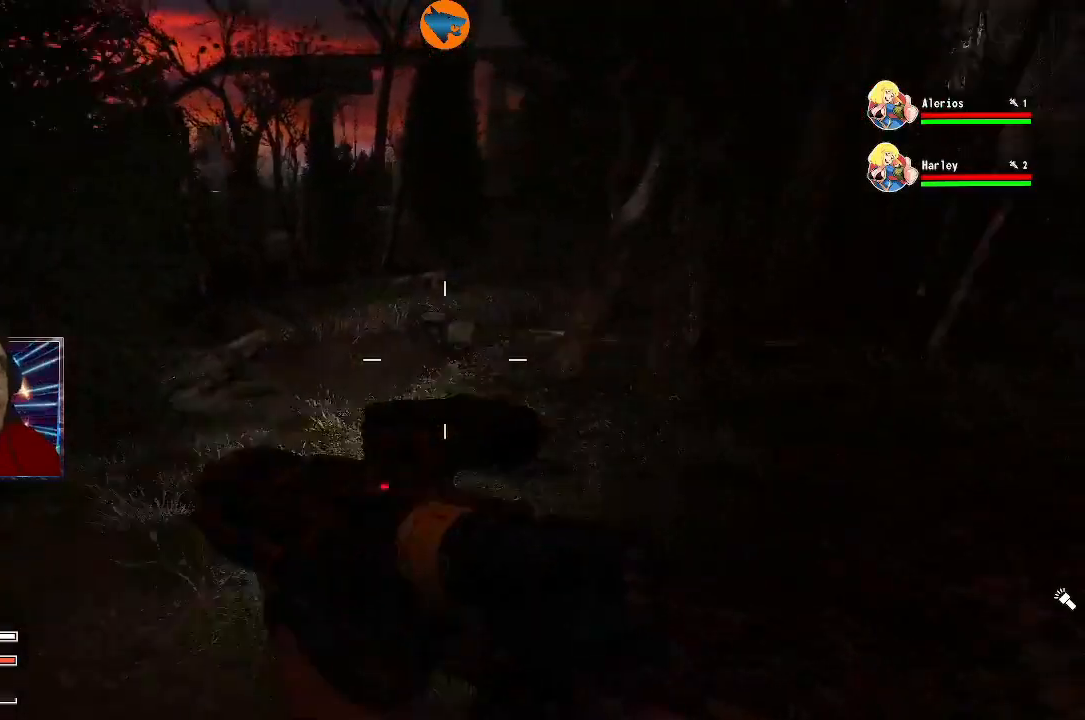
{"buttons": [], "left_stick": "up-left", "right_stick": "center", "events": [[200, "right_stick", "center"], [233, "left_stick", "up-left"]]}
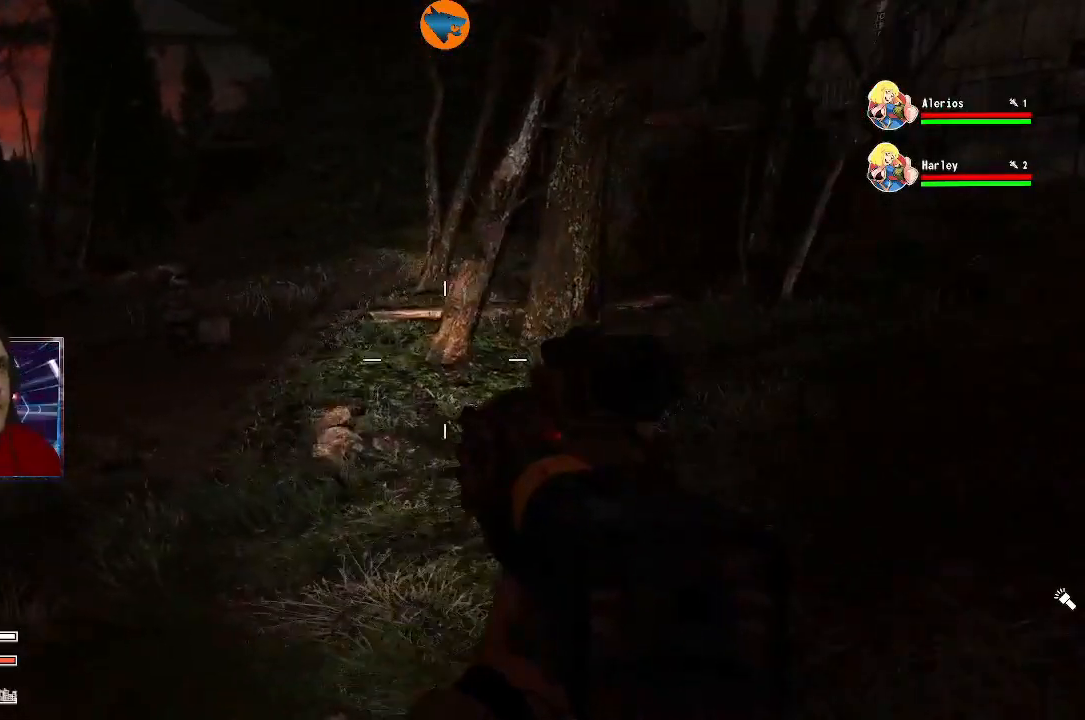
{"buttons": [], "left_stick": "up-left", "right_stick": "center", "events": []}
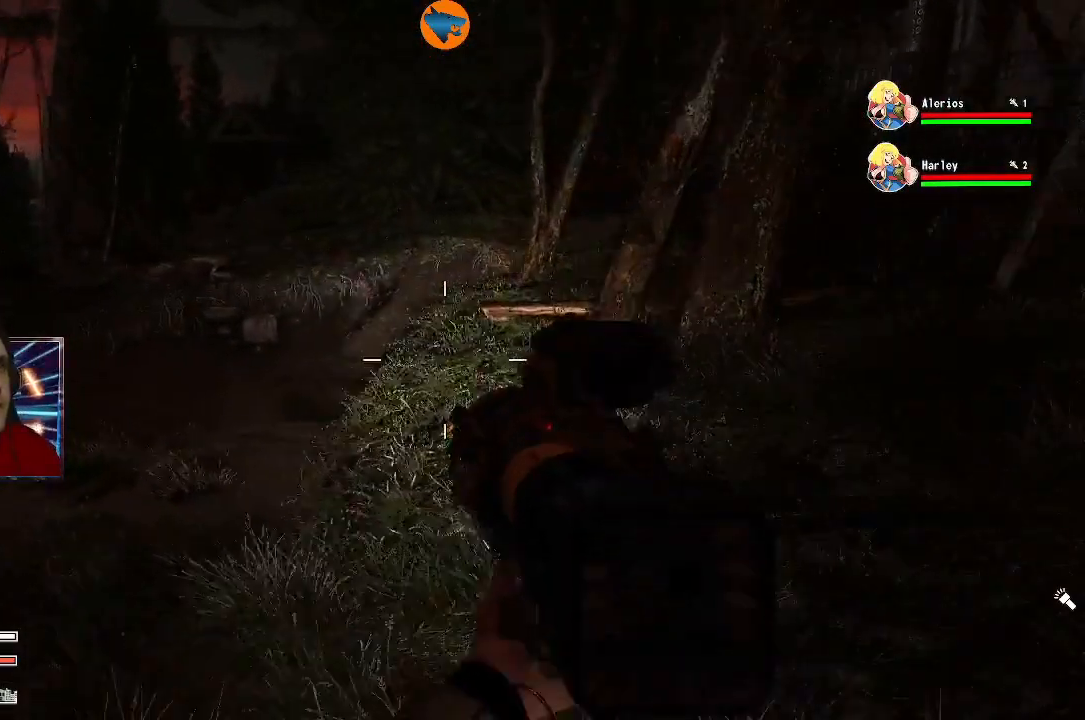
{"buttons": [], "left_stick": "up-left", "right_stick": "left", "events": [[267, "right_stick", "left"]]}
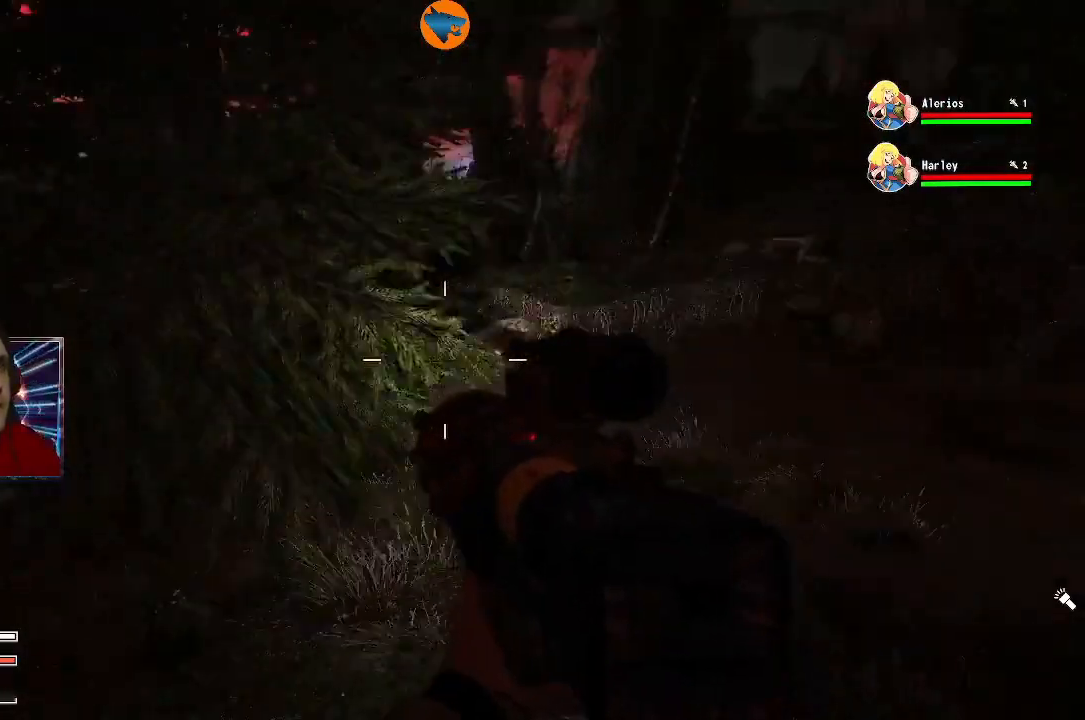
{"buttons": [], "left_stick": "up", "right_stick": "center", "events": [[233, "left_stick", "up"], [267, "right_stick", "center"]]}
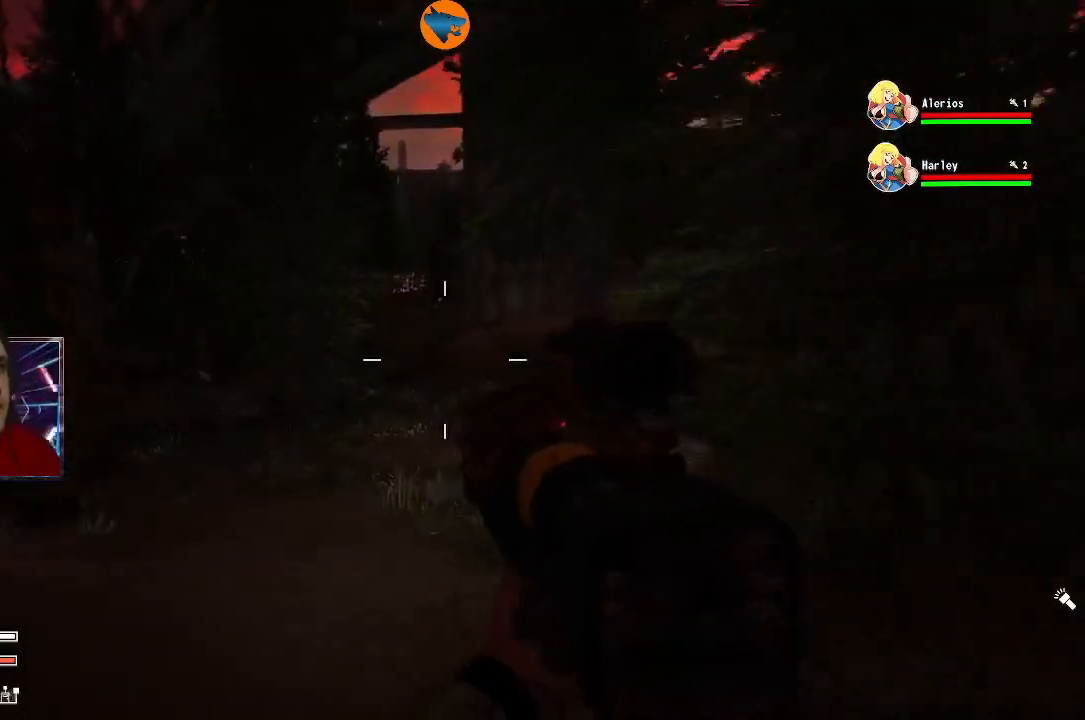
{"buttons": [], "left_stick": "up", "right_stick": "left", "events": [[200, "right_stick", "left"]]}
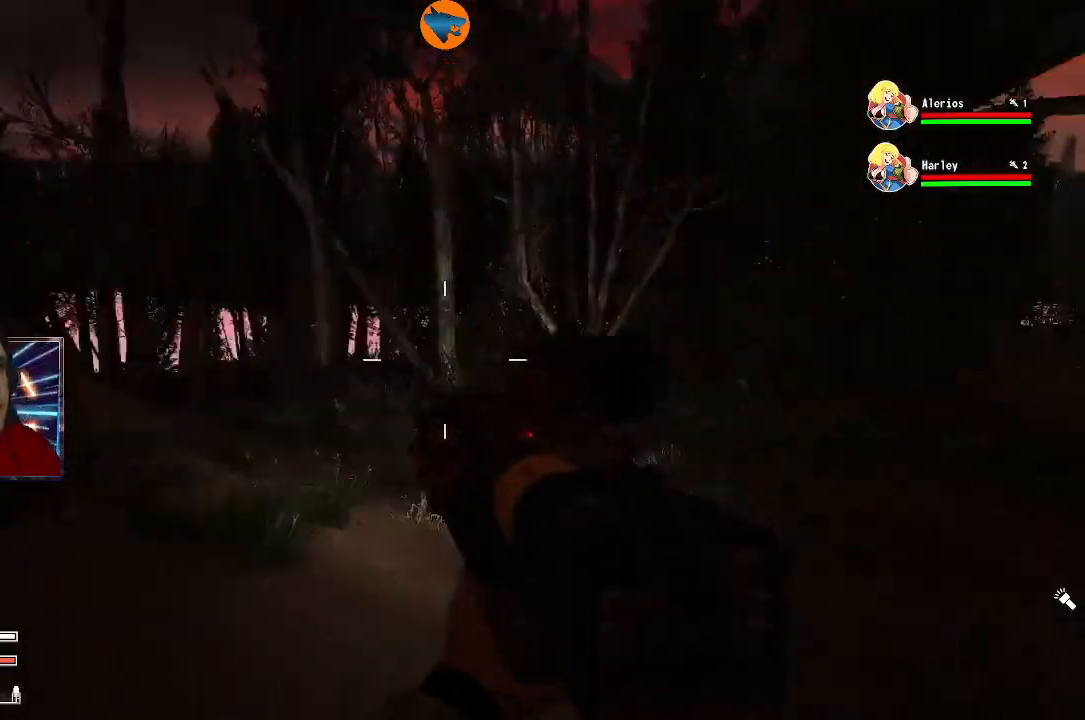
{"buttons": [], "left_stick": "up", "right_stick": "center", "events": [[100, "right_stick", "center"]]}
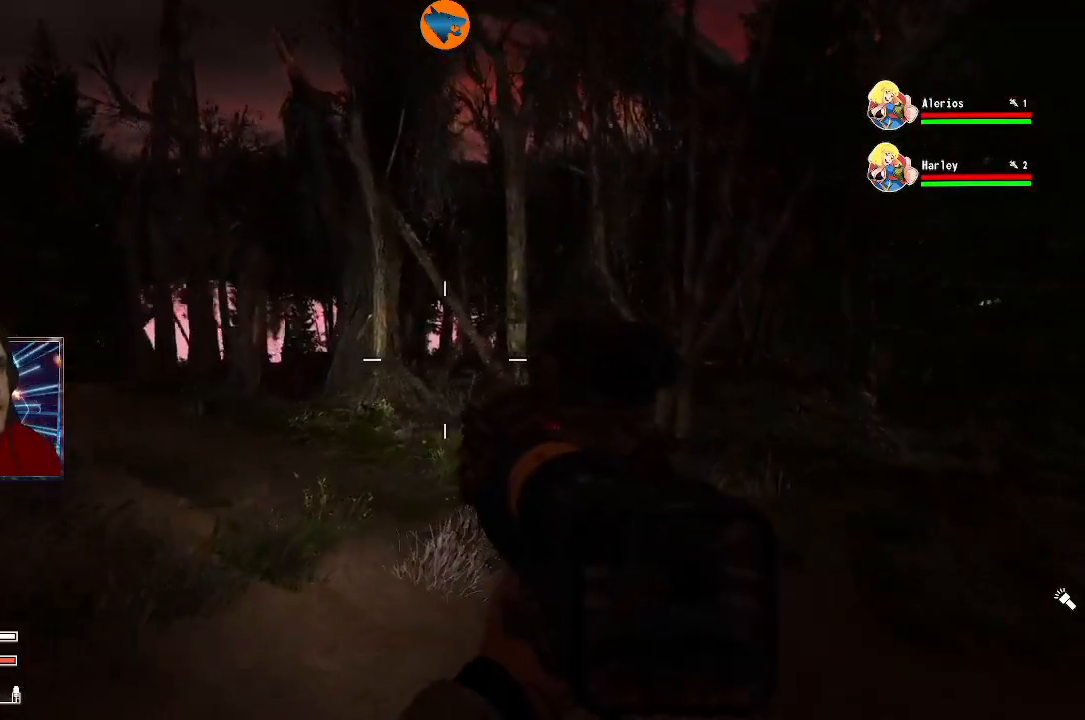
{"buttons": [], "left_stick": "up", "right_stick": "center", "events": [[167, "L1", "down"], [267, "L1", "up"]]}
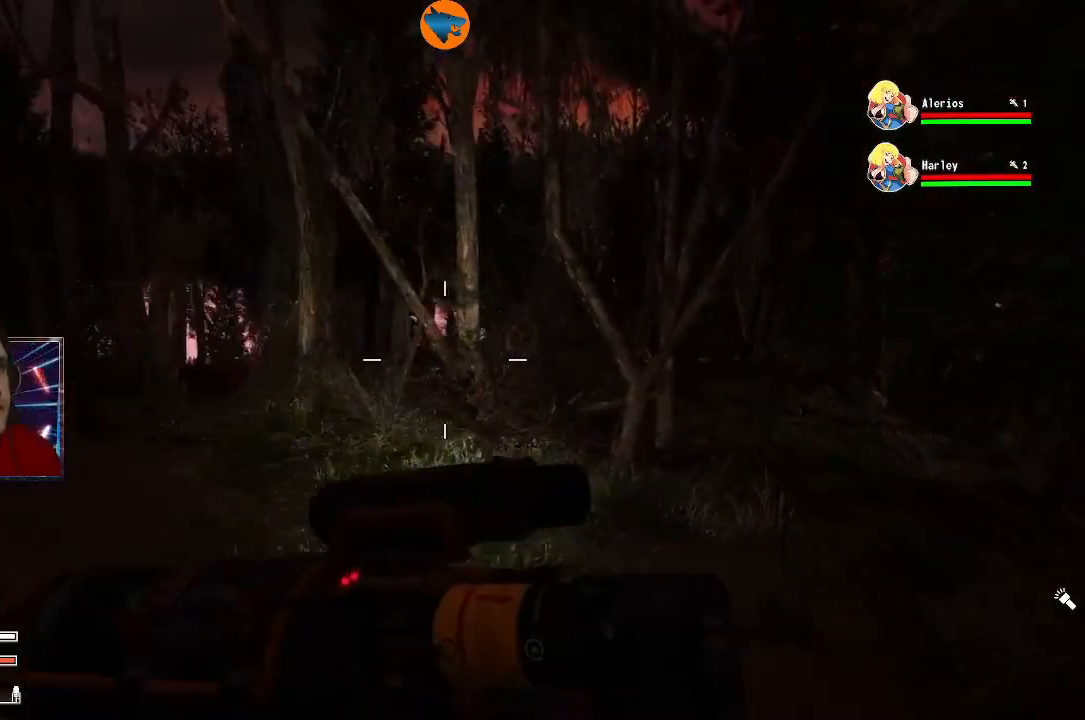
{"buttons": [], "left_stick": "up", "right_stick": "right", "events": [[500, "right_stick", "right"]]}
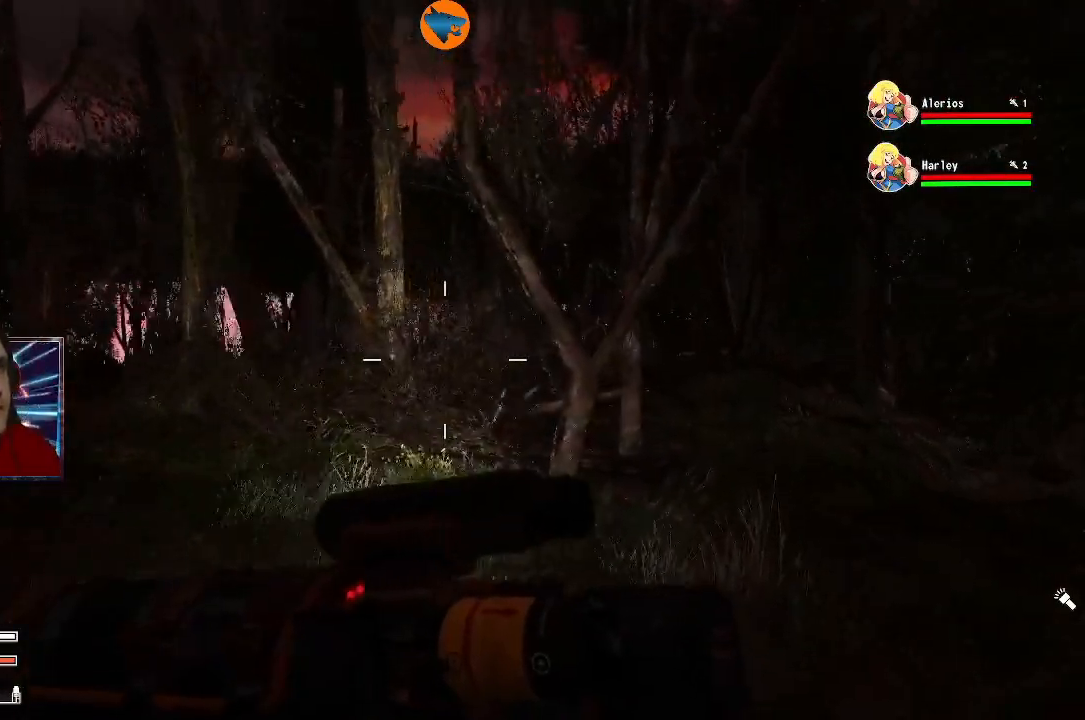
{"buttons": [], "left_stick": "up-left", "right_stick": "right", "events": [[333, "right_stick", "center"], [367, "left_stick", "up-left"], [500, "right_stick", "right"]]}
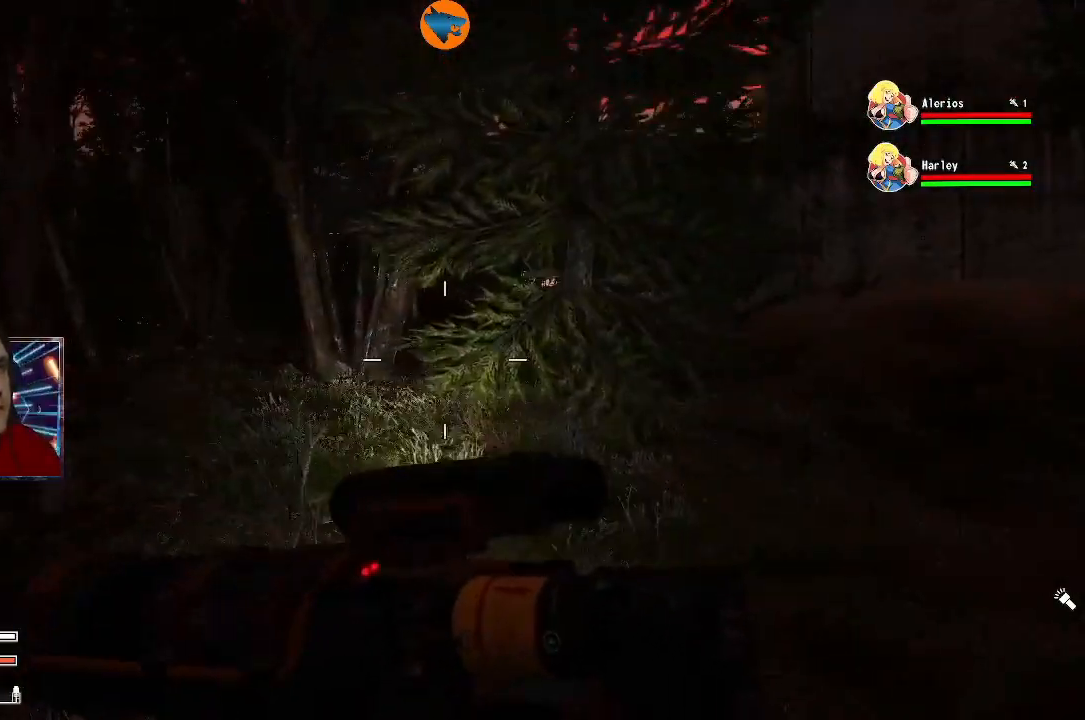
{"buttons": [], "left_stick": "up-left", "right_stick": "center", "events": [[233, "right_stick", "center"]]}
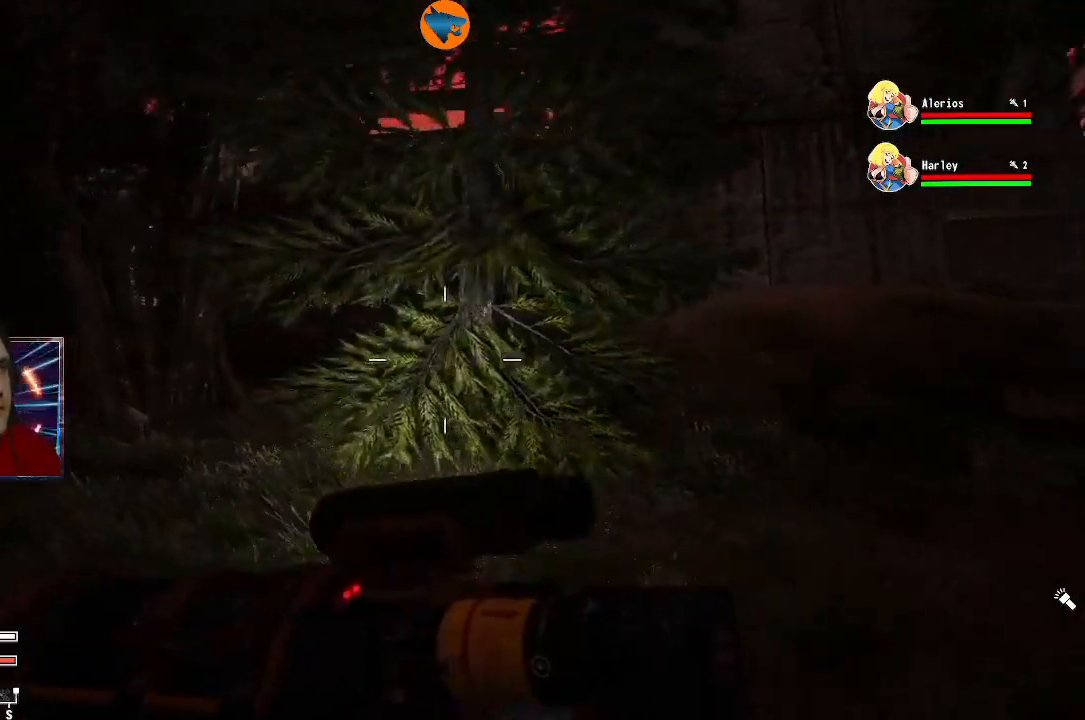
{"buttons": [], "left_stick": "up", "right_stick": "left", "events": [[367, "left_stick", "up"], [433, "right_stick", "left"]]}
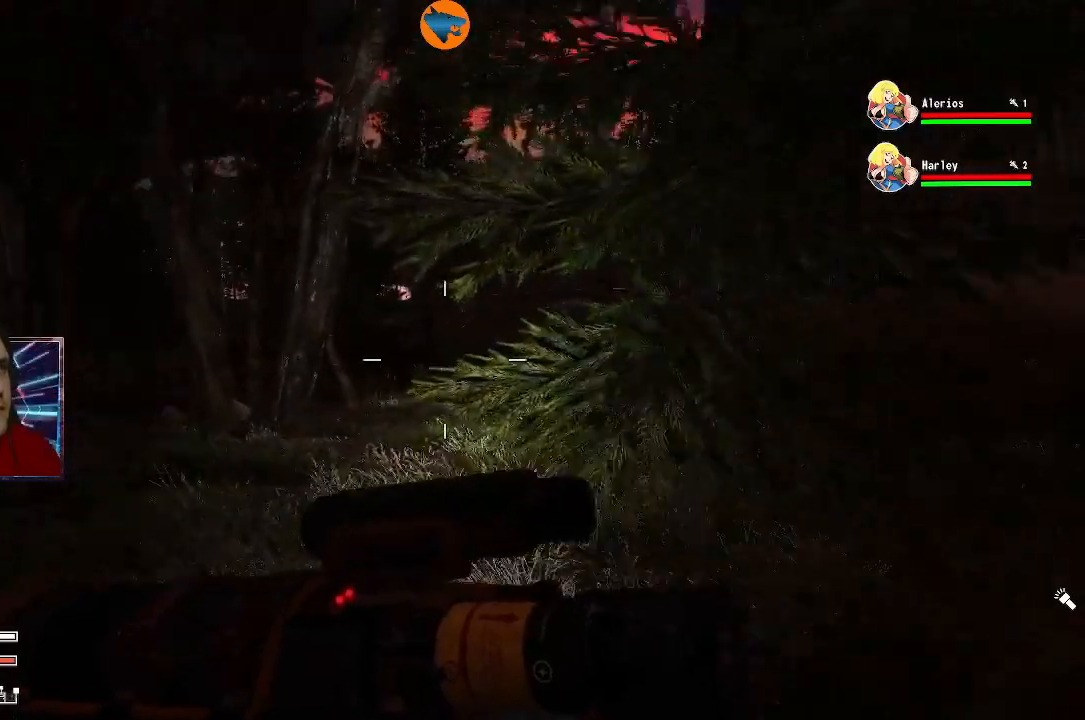
{"buttons": [], "left_stick": "up", "right_stick": "center", "events": [[433, "right_stick", "center"]]}
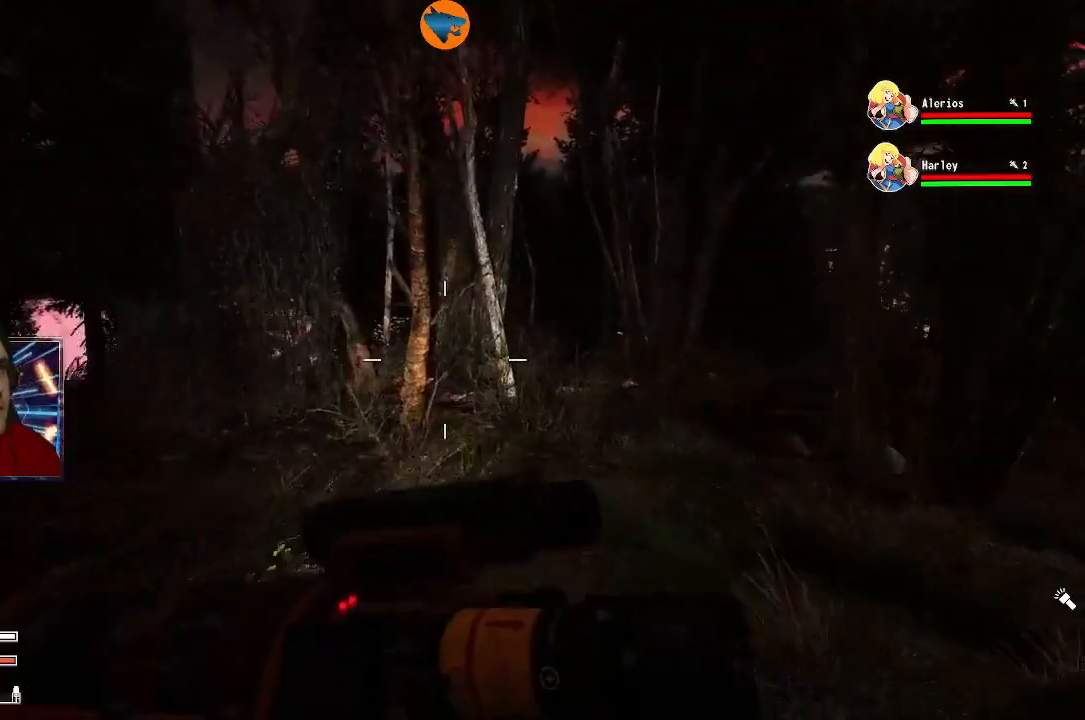
{"buttons": [], "left_stick": "up", "right_stick": "center", "events": []}
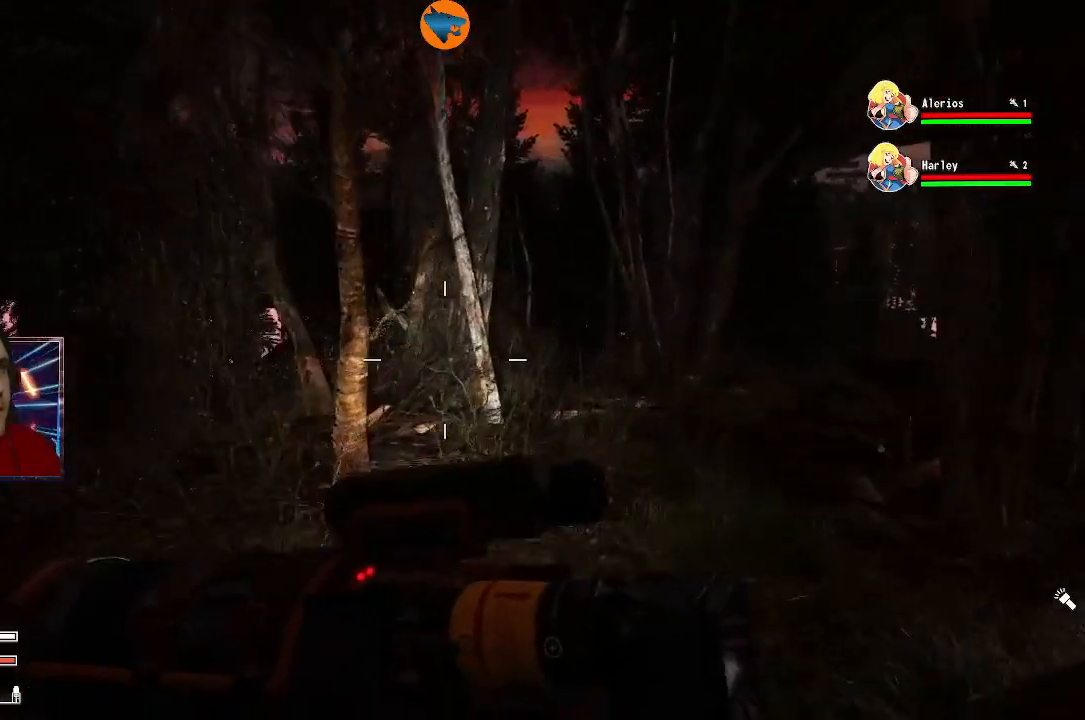
{"buttons": [], "left_stick": "up", "right_stick": "right", "events": [[133, "right_stick", "right"], [267, "right_stick", "center"], [367, "right_stick", "right"]]}
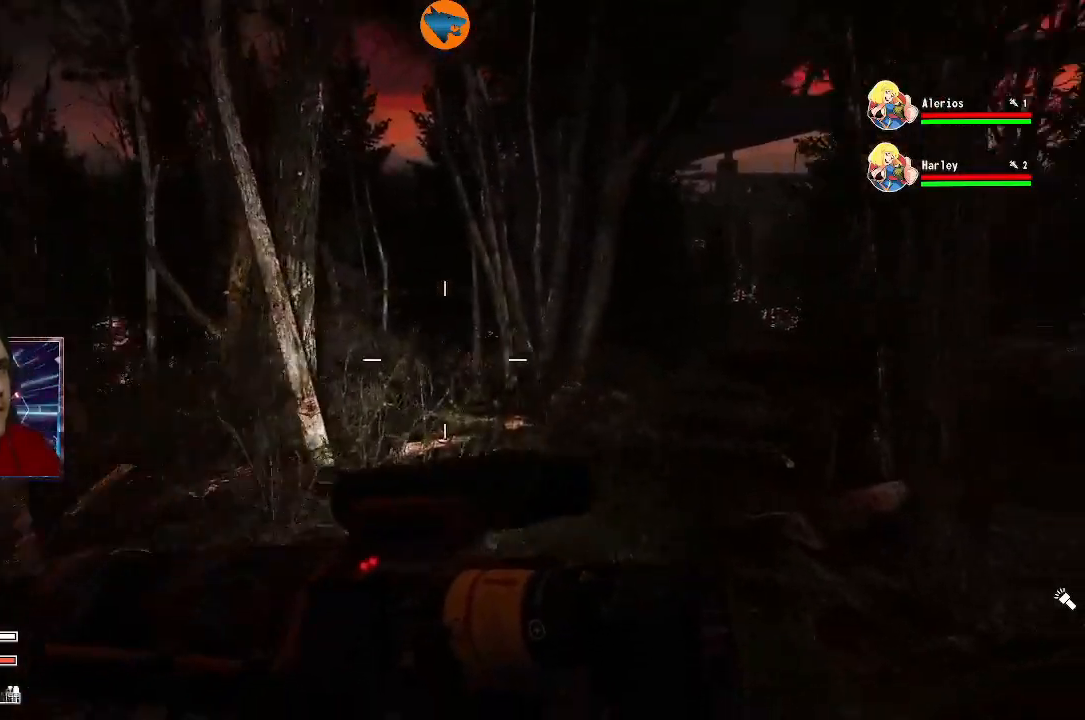
{"buttons": [], "left_stick": "up", "right_stick": "center", "events": [[133, "right_stick", "center"]]}
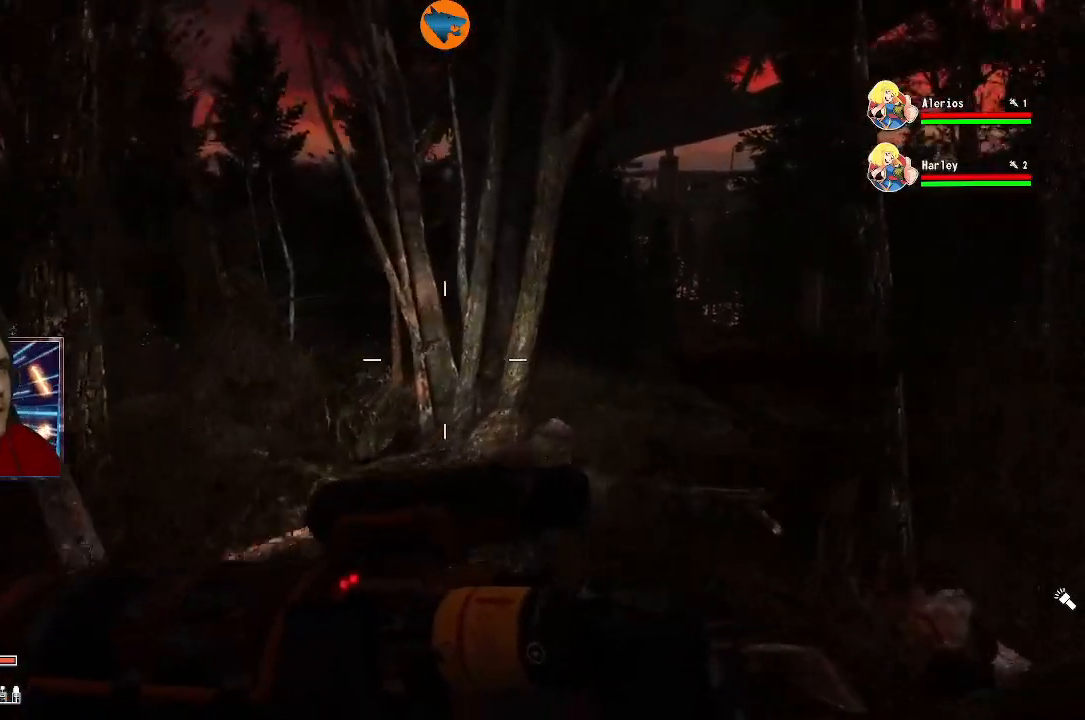
{"buttons": [], "left_stick": "up", "right_stick": "center", "events": [[233, "right_stick", "right"], [400, "right_stick", "center"]]}
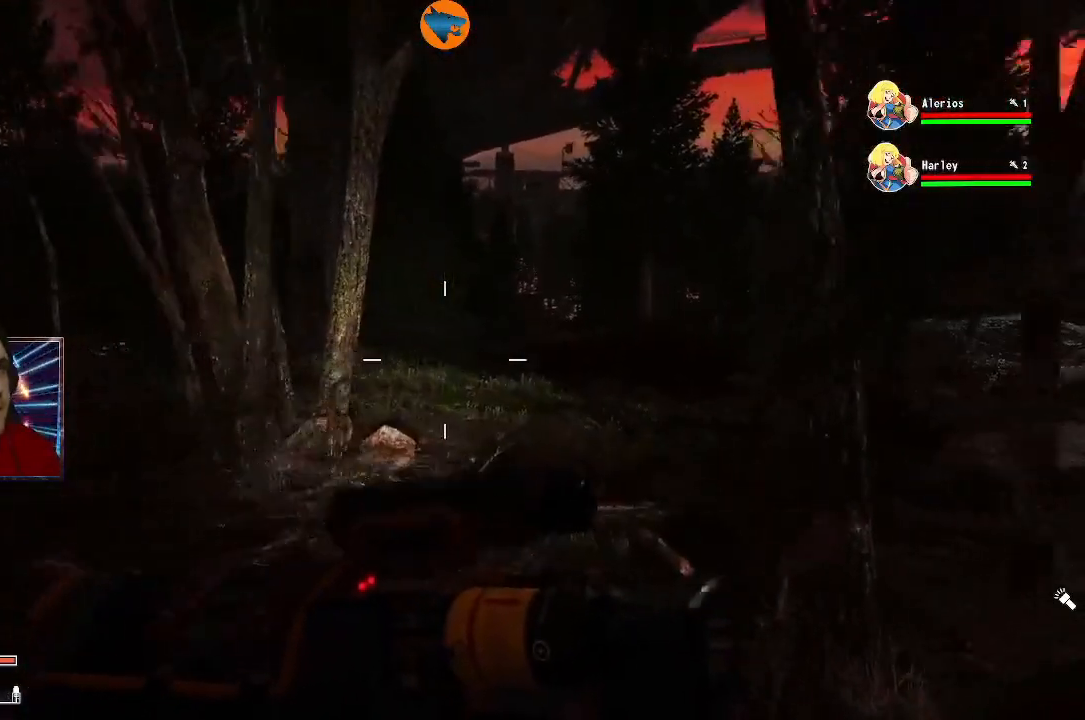
{"buttons": [], "left_stick": "up", "right_stick": "center", "events": []}
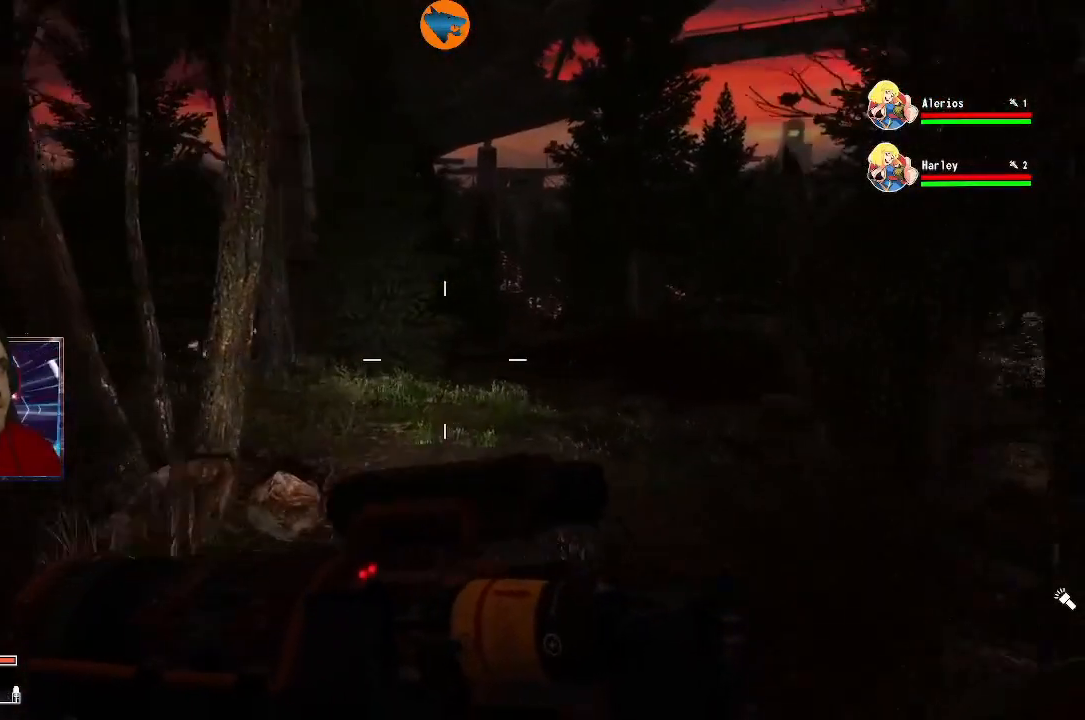
{"buttons": [], "left_stick": "up", "right_stick": "center", "events": []}
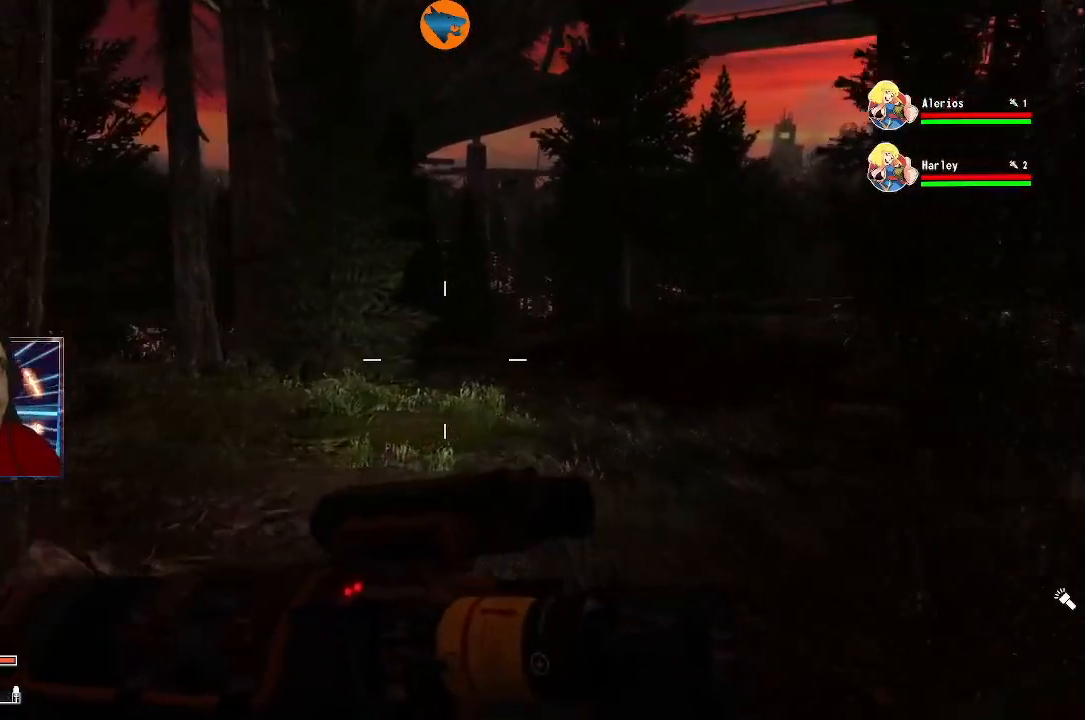
{"buttons": [], "left_stick": "up-left", "right_stick": "right", "events": [[67, "right_stick", "right"], [333, "left_stick", "up-left"]]}
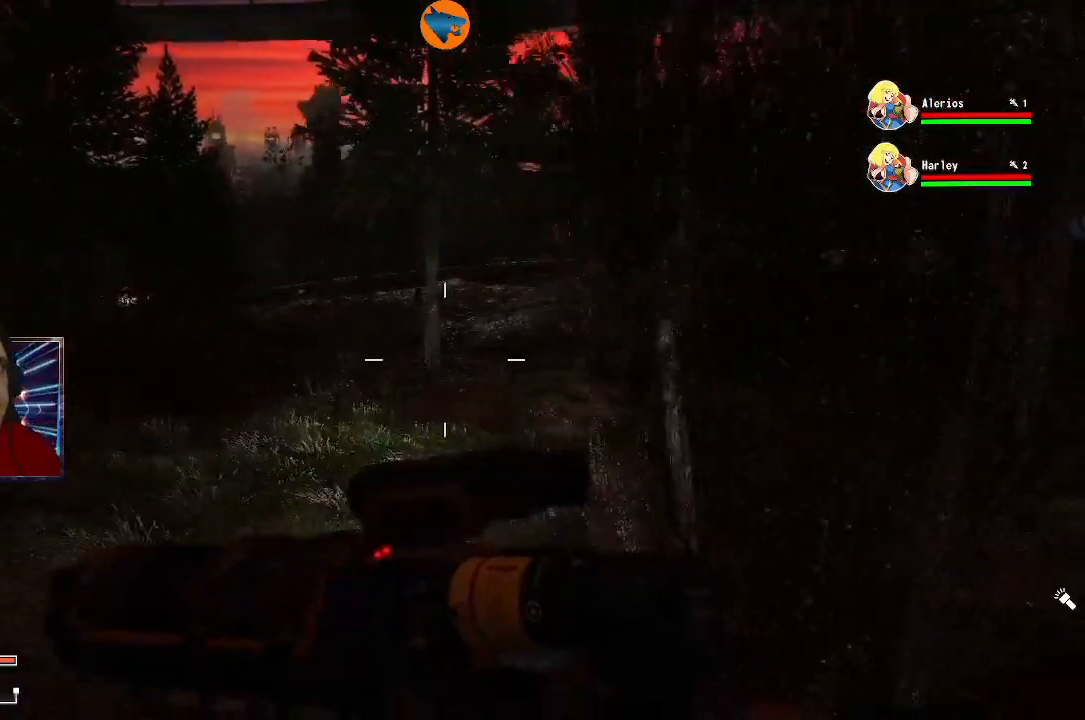
{"buttons": [], "left_stick": "up-left", "right_stick": "center", "events": [[67, "right_stick", "center"]]}
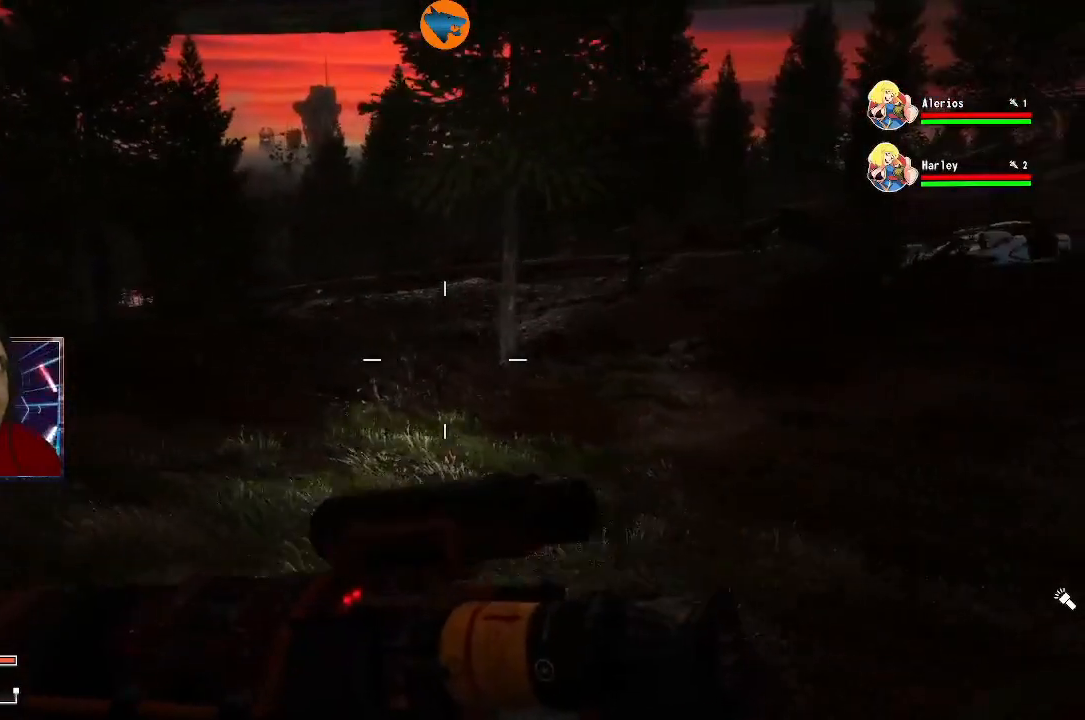
{"buttons": [], "left_stick": "up-left", "right_stick": "center", "events": []}
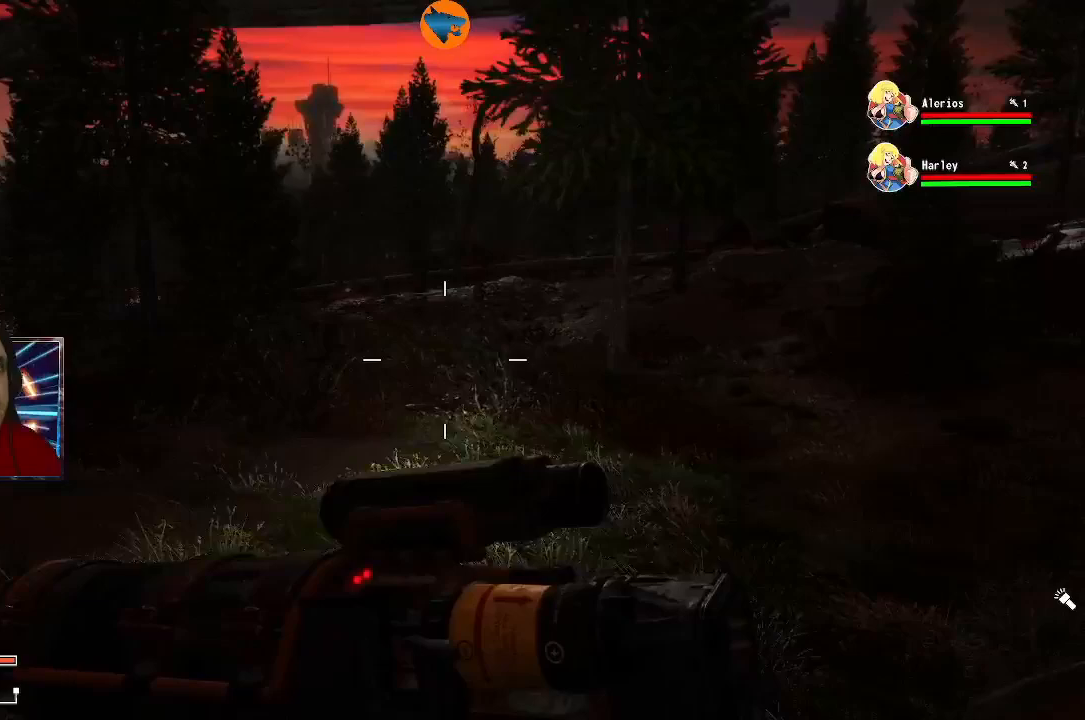
{"buttons": [], "left_stick": "up", "right_stick": "center", "events": [[100, "right_stick", "left"], [233, "left_stick", "up"], [433, "right_stick", "center"]]}
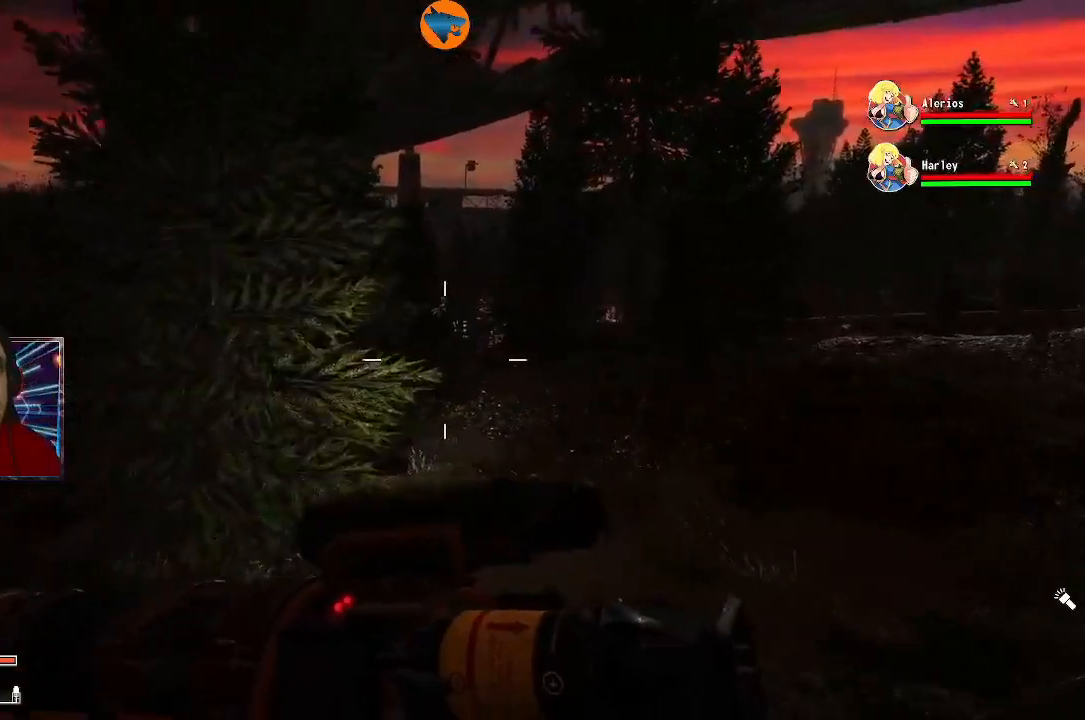
{"buttons": [], "left_stick": "up-left", "right_stick": "right", "events": [[33, "right_stick", "right"], [300, "left_stick", "up-left"]]}
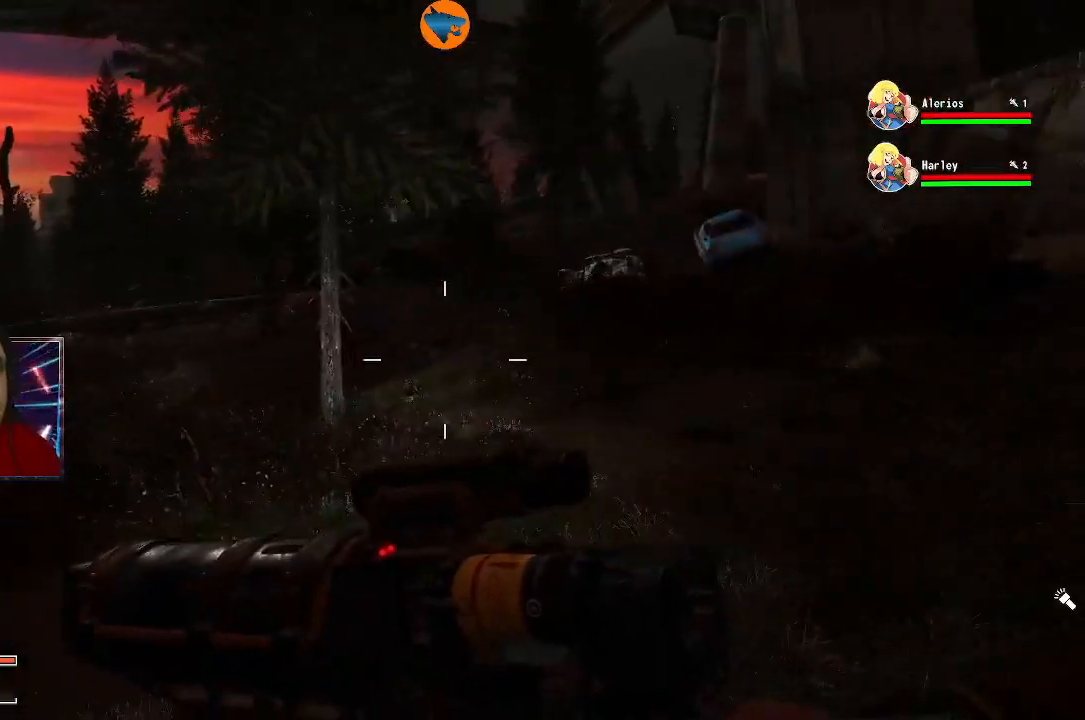
{"buttons": [], "left_stick": "up-left", "right_stick": "right", "events": [[33, "right_stick", "center"], [467, "right_stick", "right"]]}
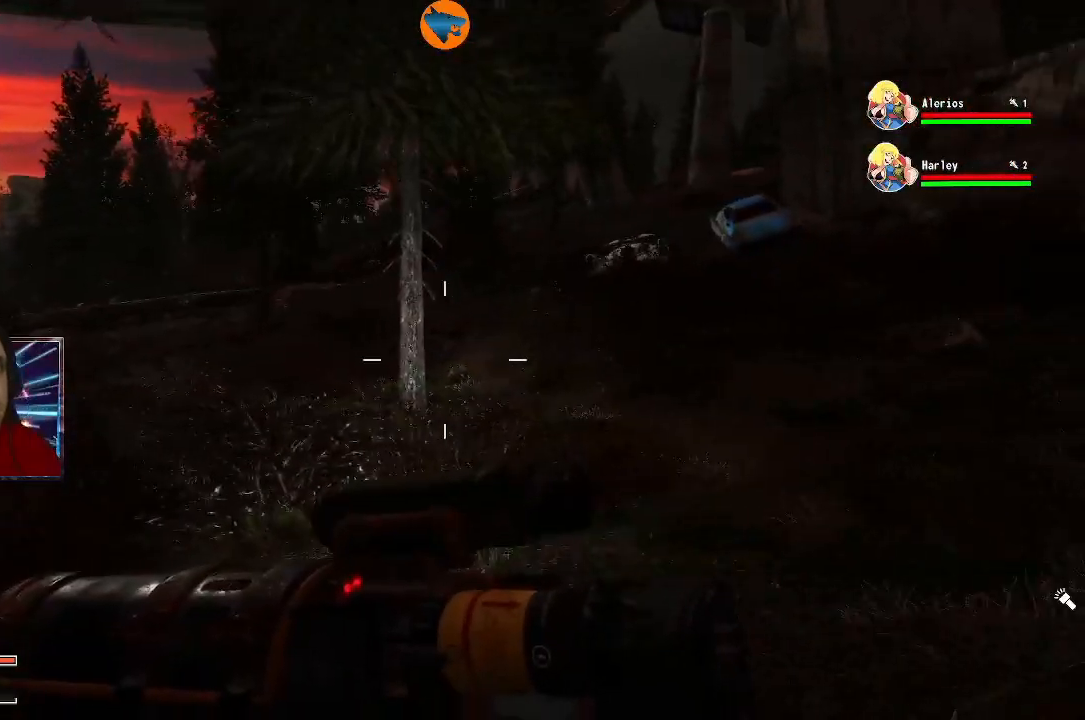
{"buttons": [], "left_stick": "up", "right_stick": "center", "events": [[167, "left_stick", "up"], [200, "right_stick", "center"]]}
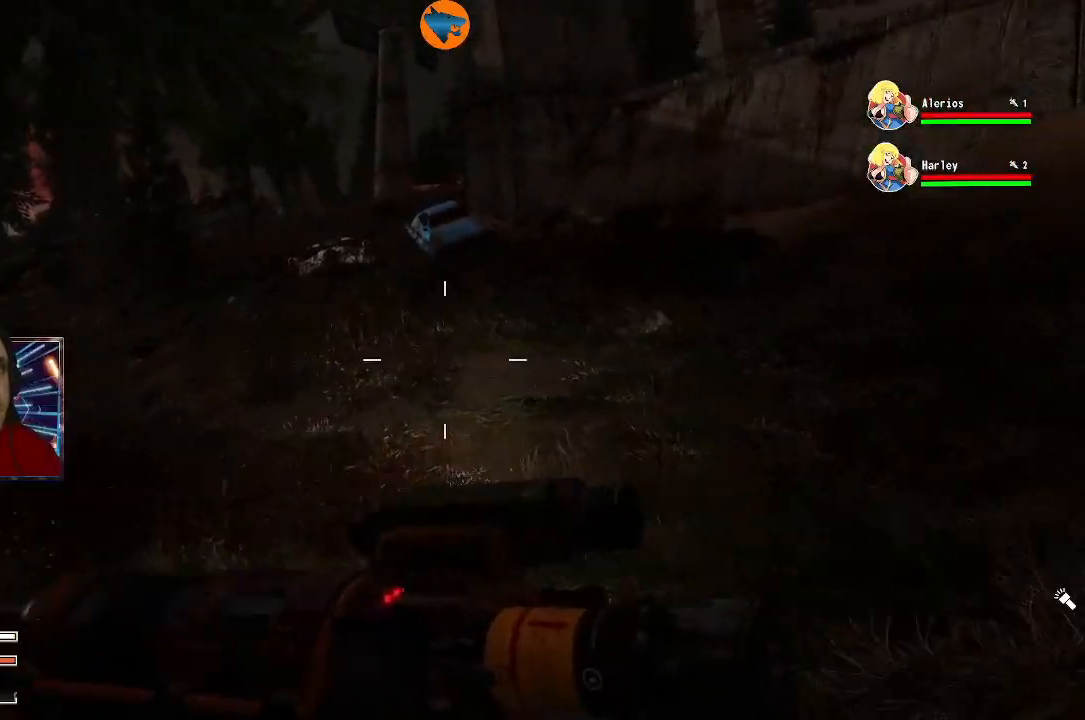
{"buttons": [], "left_stick": "up", "right_stick": "center", "events": []}
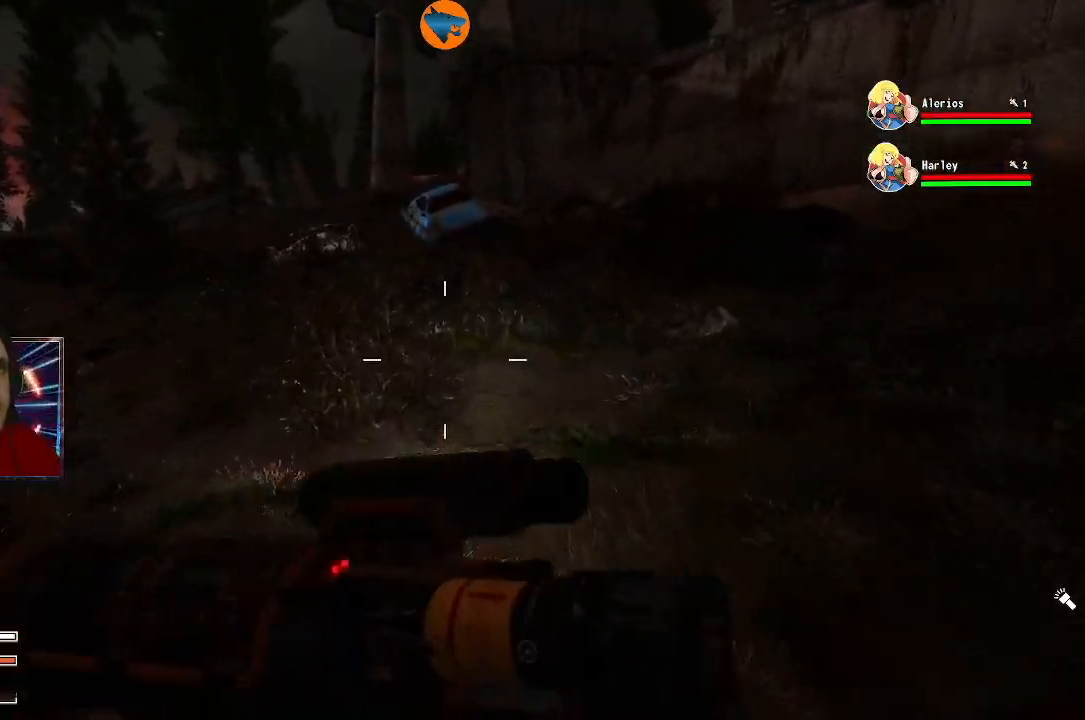
{"buttons": [], "left_stick": "up", "right_stick": "center", "events": []}